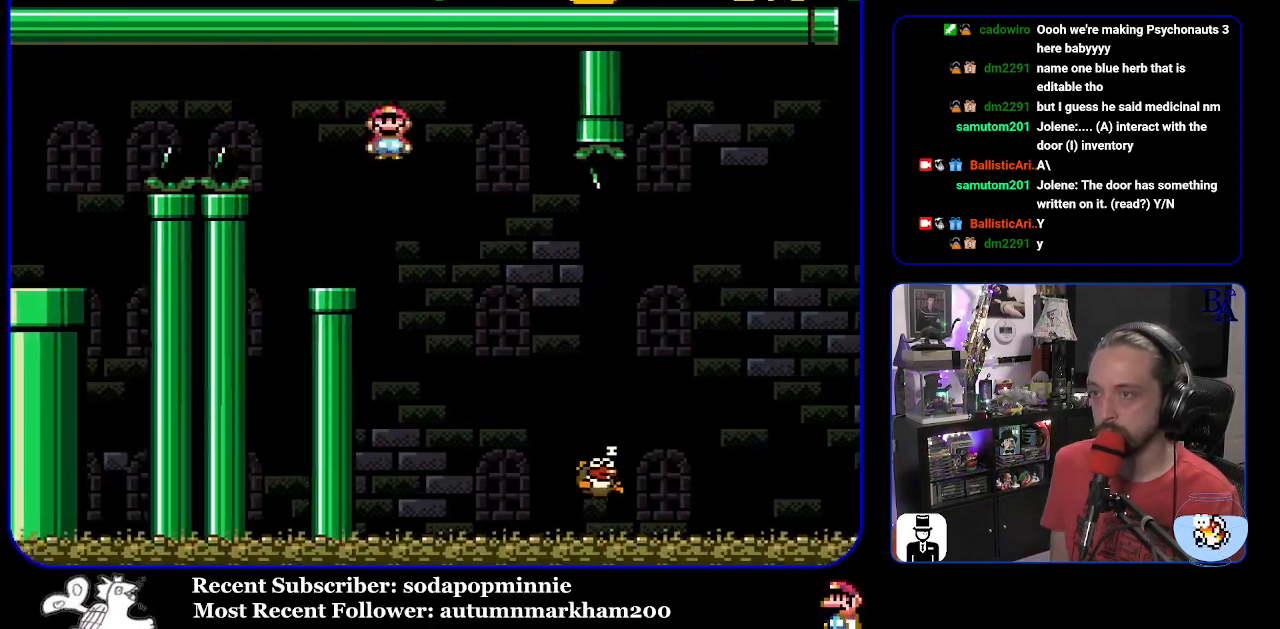
Gameplay with a controller (Nintendo layout); each line is a JSON object with the inputs held at the frame after it. "events" lists button and stick changes between this image and that frame as [ms after this image, input, new state], when the widget could be followed in between. Not read: L3 R3.
{"buttons": ["A", "X", "DPAD_RIGHT"], "events": [[400, "A", "down"]]}
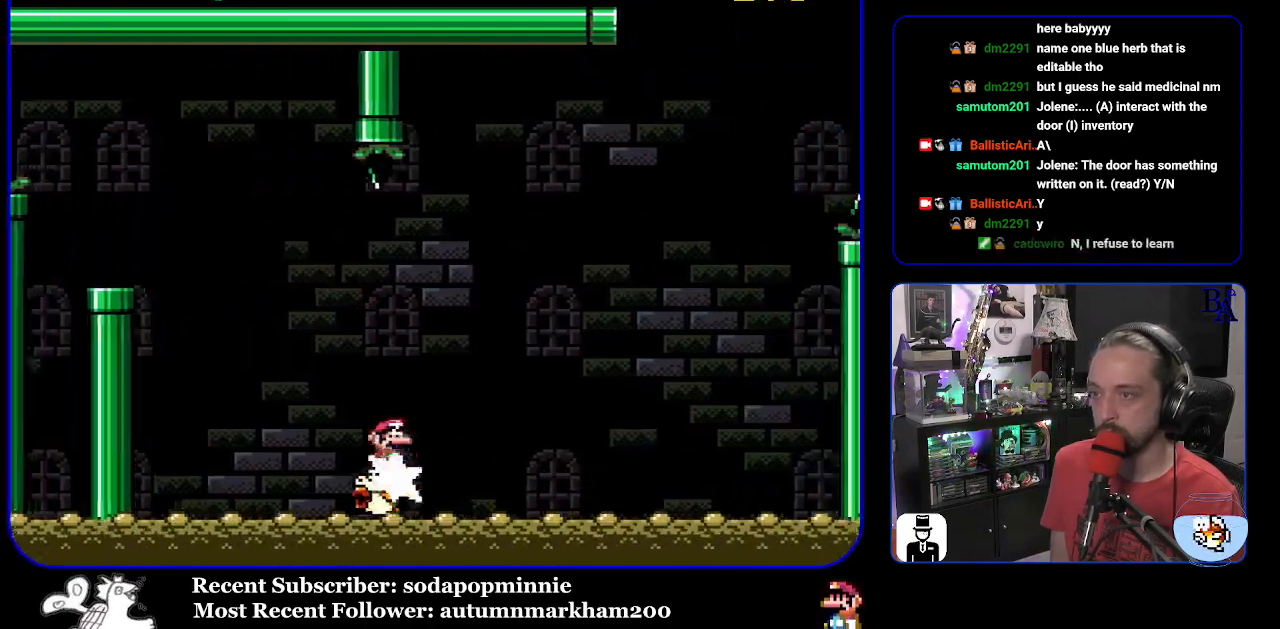
{"buttons": ["A", "X", "DPAD_RIGHT"], "events": [[250, "DPAD_RIGHT", "up"], [267, "DPAD_LEFT", "down"], [417, "DPAD_LEFT", "up"], [467, "DPAD_RIGHT", "down"]]}
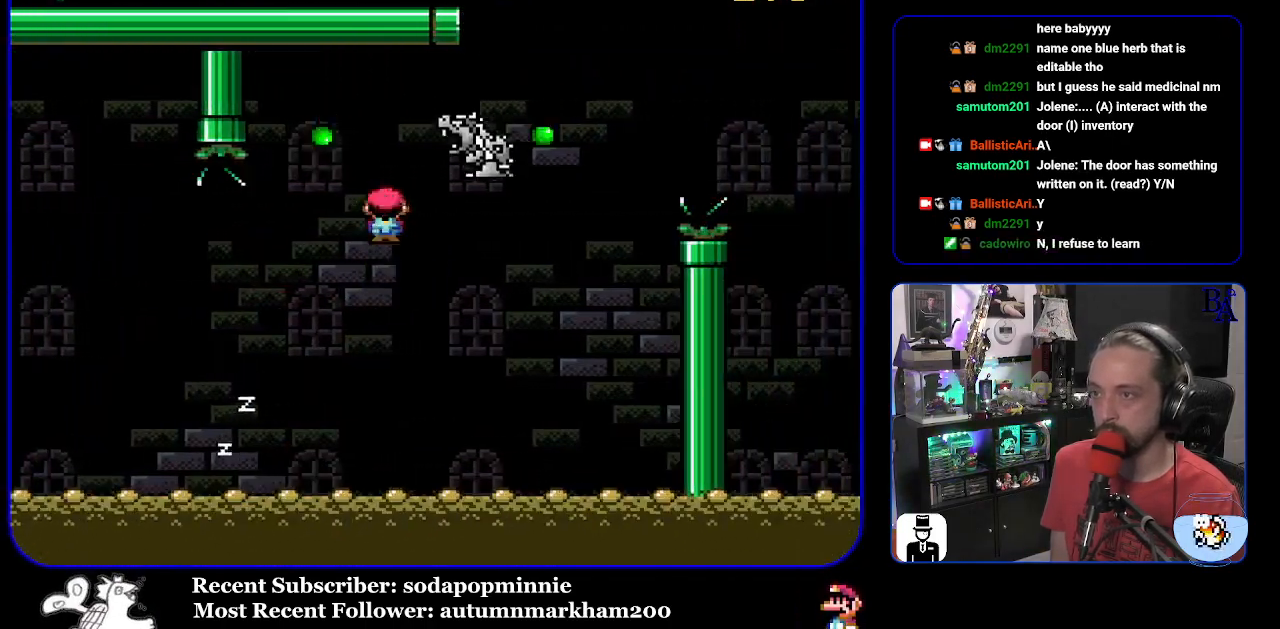
{"buttons": ["B", "Y", "DPAD_RIGHT"], "events": [[100, "A", "up"], [133, "X", "up"], [183, "Y", "down"], [317, "B", "down"]]}
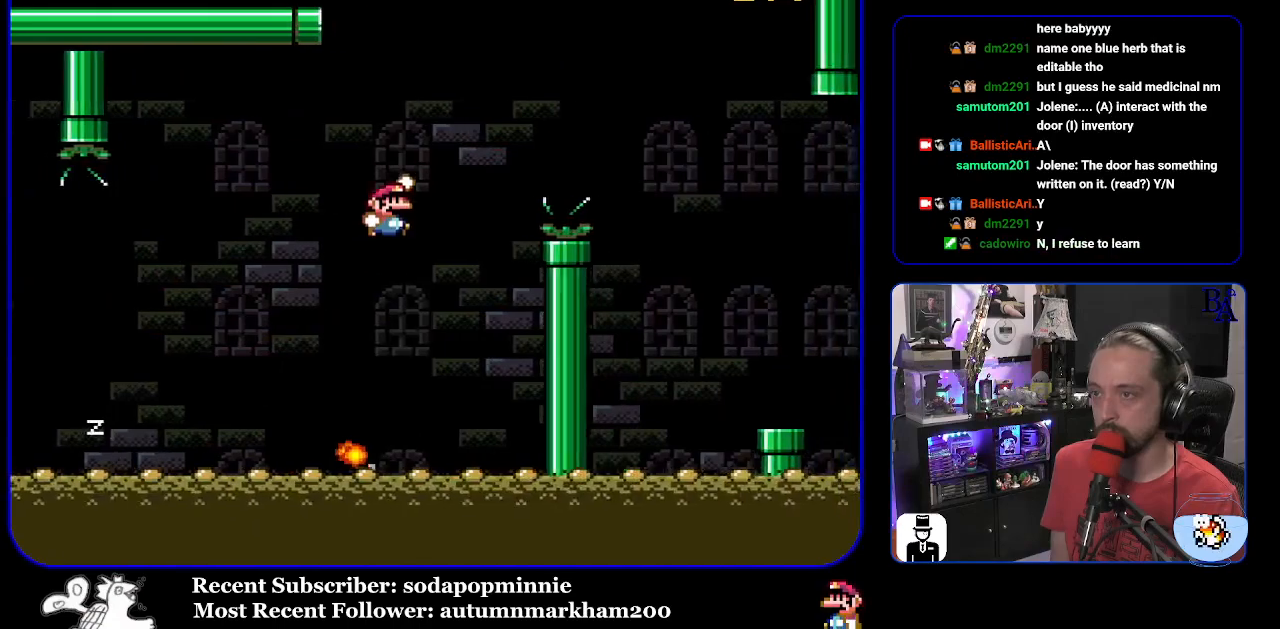
{"buttons": ["X", "DPAD_RIGHT"], "events": [[383, "B", "up"], [400, "Y", "up"], [467, "X", "down"]]}
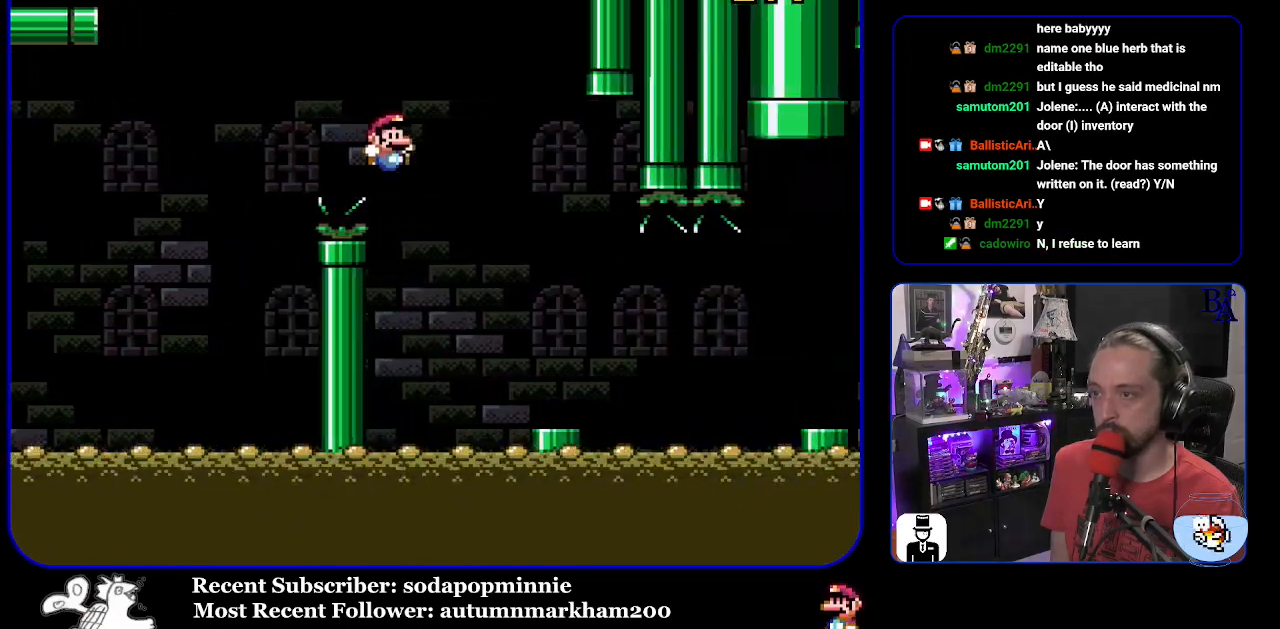
{"buttons": ["X", "DPAD_RIGHT"], "events": [[350, "A", "down"], [433, "A", "up"]]}
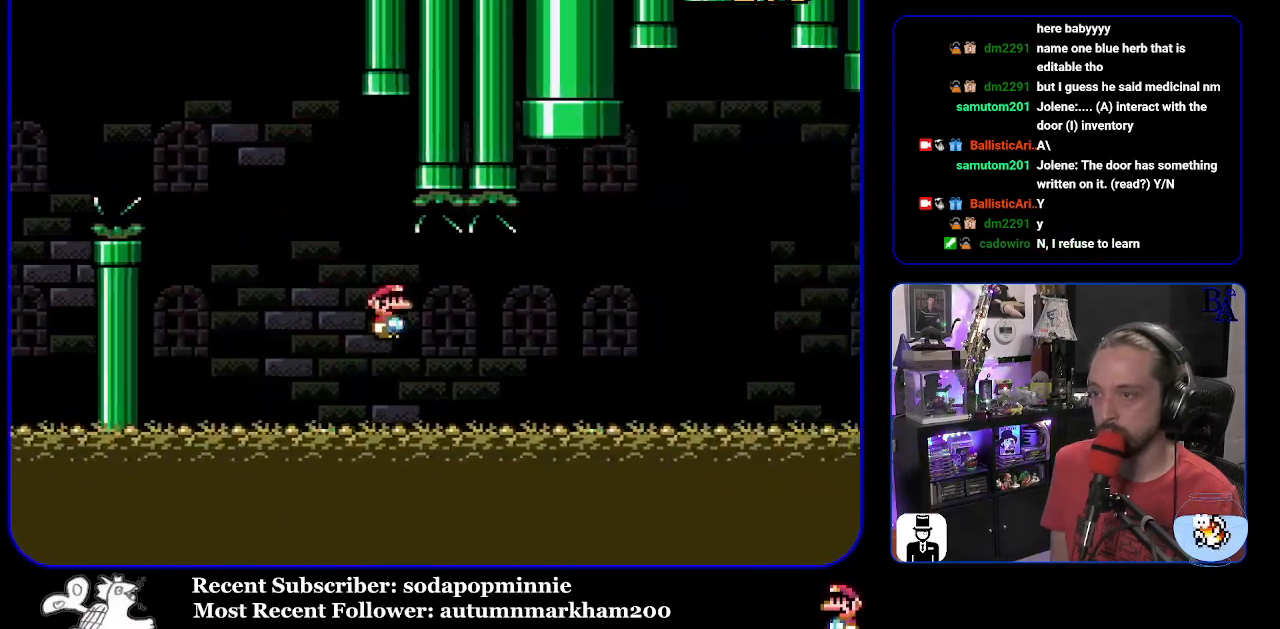
{"buttons": ["A", "X", "DPAD_RIGHT"], "events": [[450, "A", "down"]]}
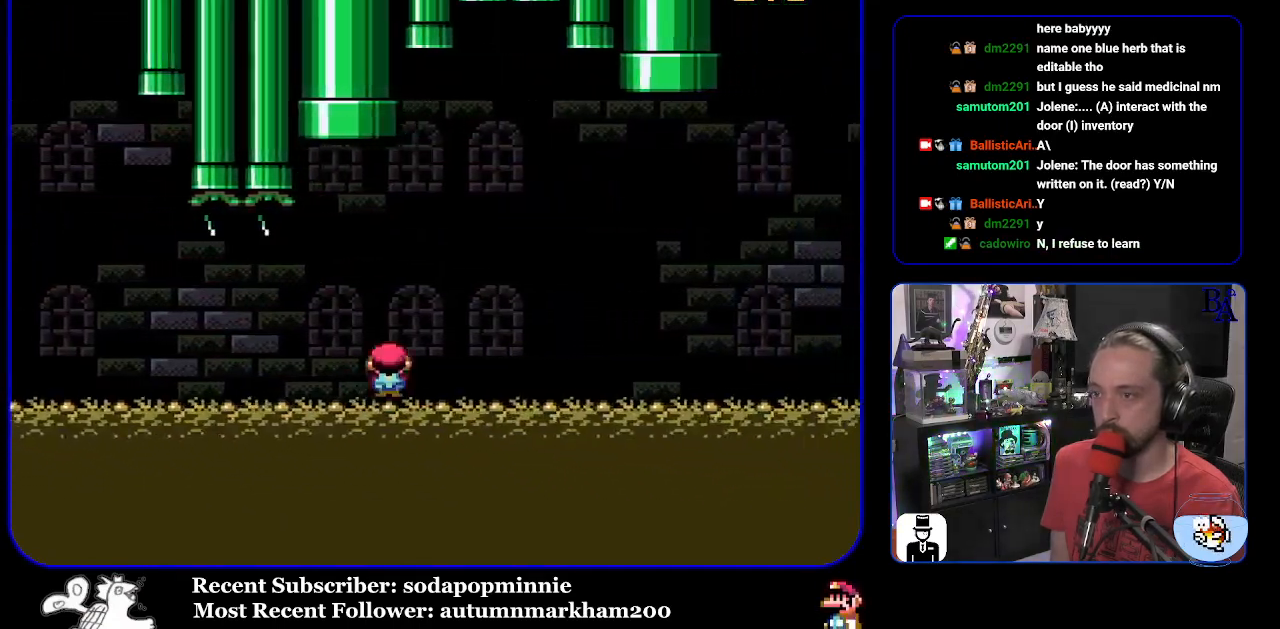
{"buttons": ["A", "X", "DPAD_RIGHT"], "events": []}
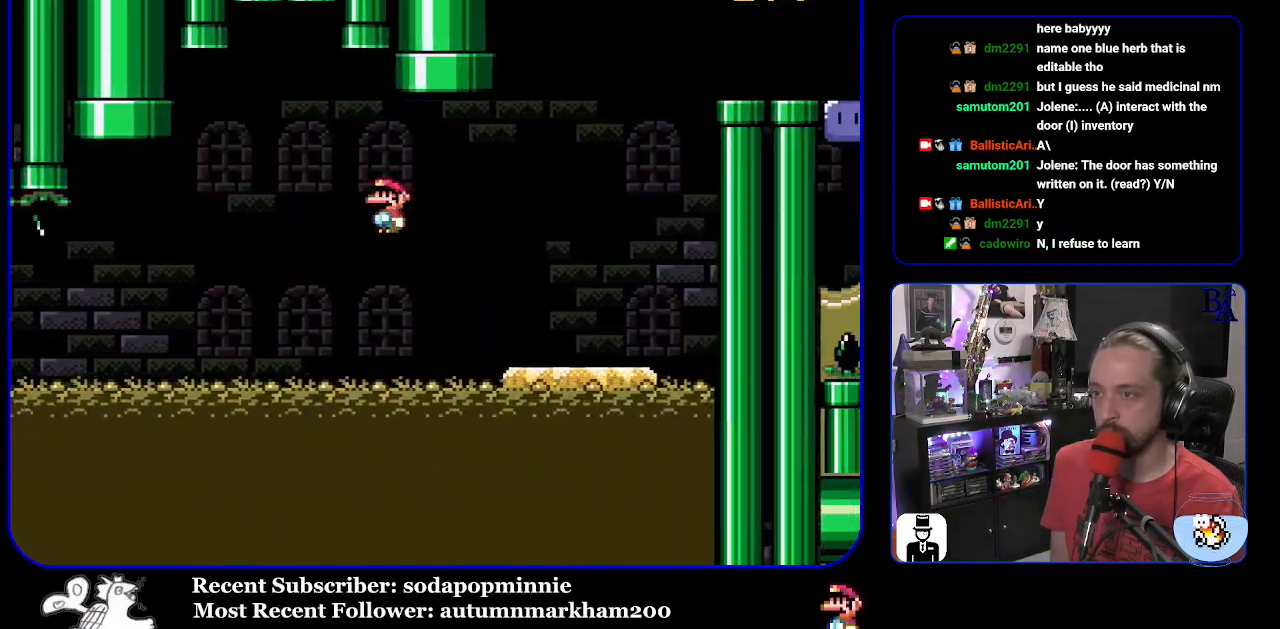
{"buttons": ["B", "Y", "DPAD_LEFT"], "events": [[167, "DPAD_UP", "down"], [183, "A", "up"], [183, "X", "up"], [200, "DPAD_RIGHT", "up"], [217, "DPAD_LEFT", "down"], [217, "DPAD_UP", "up"], [267, "Y", "down"], [467, "B", "down"]]}
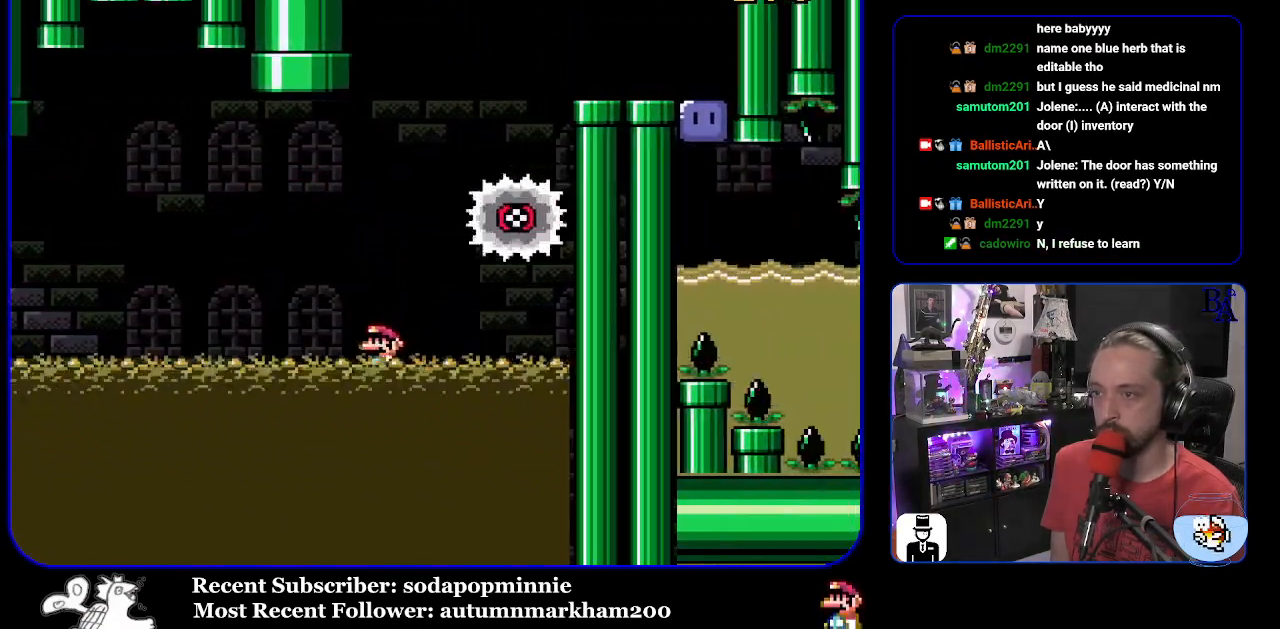
{"buttons": ["B", "Y", "DPAD_RIGHT"], "events": [[133, "DPAD_LEFT", "up"], [233, "DPAD_RIGHT", "down"]]}
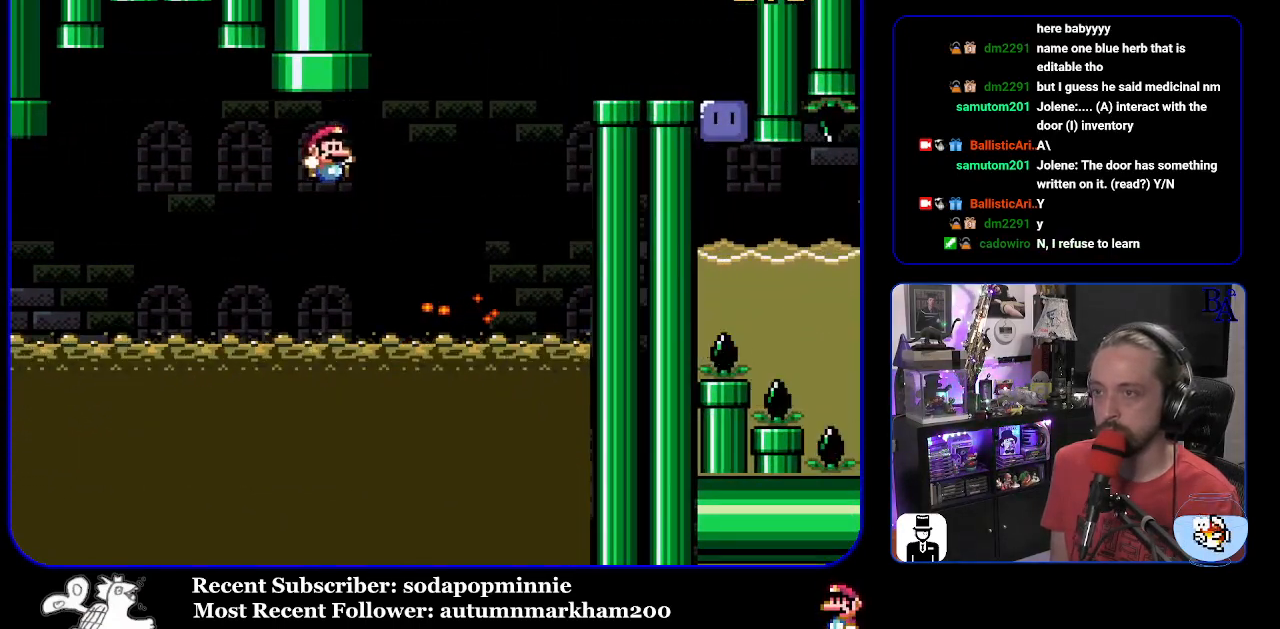
{"buttons": ["B", "Y", "DPAD_RIGHT"], "events": [[250, "B", "up"], [450, "B", "down"]]}
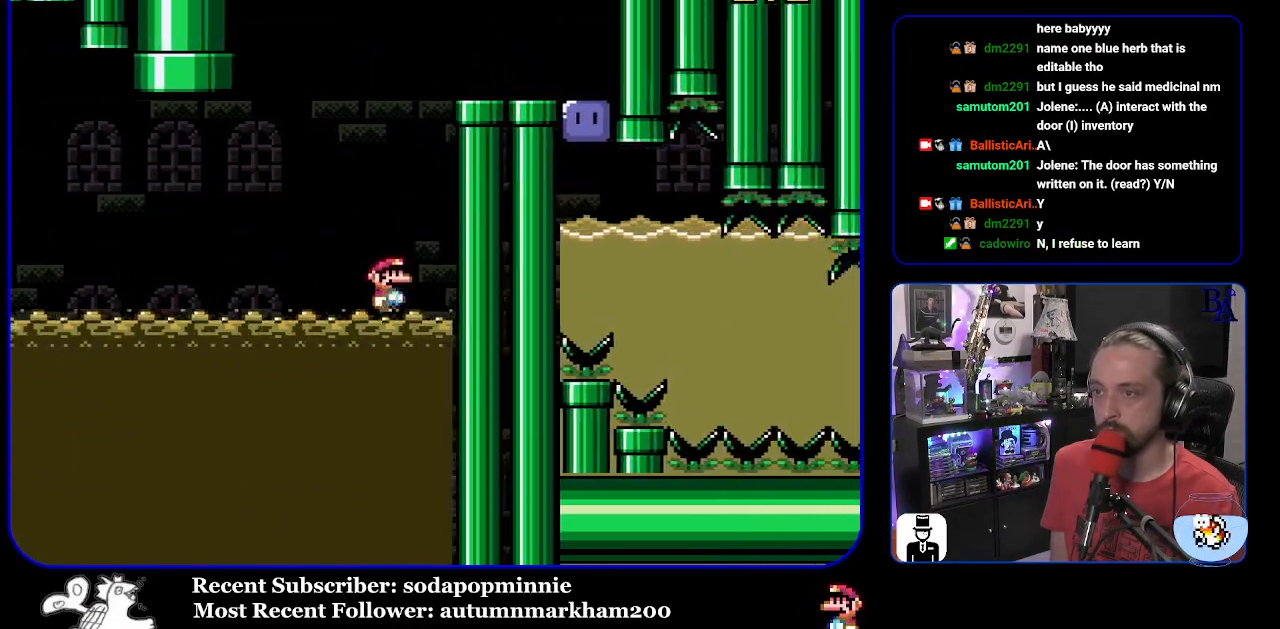
{"buttons": ["B", "Y", "DPAD_RIGHT"], "events": []}
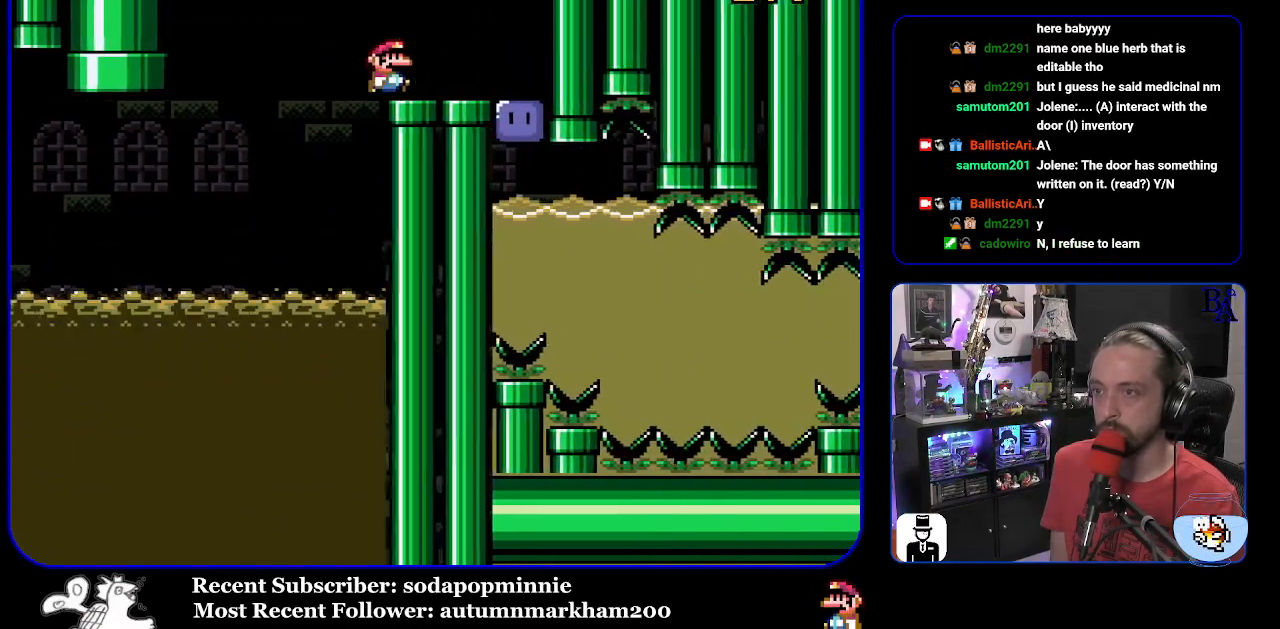
{"buttons": ["Y"], "events": [[50, "B", "up"], [367, "Y", "up"], [383, "DPAD_RIGHT", "up"], [450, "Y", "down"]]}
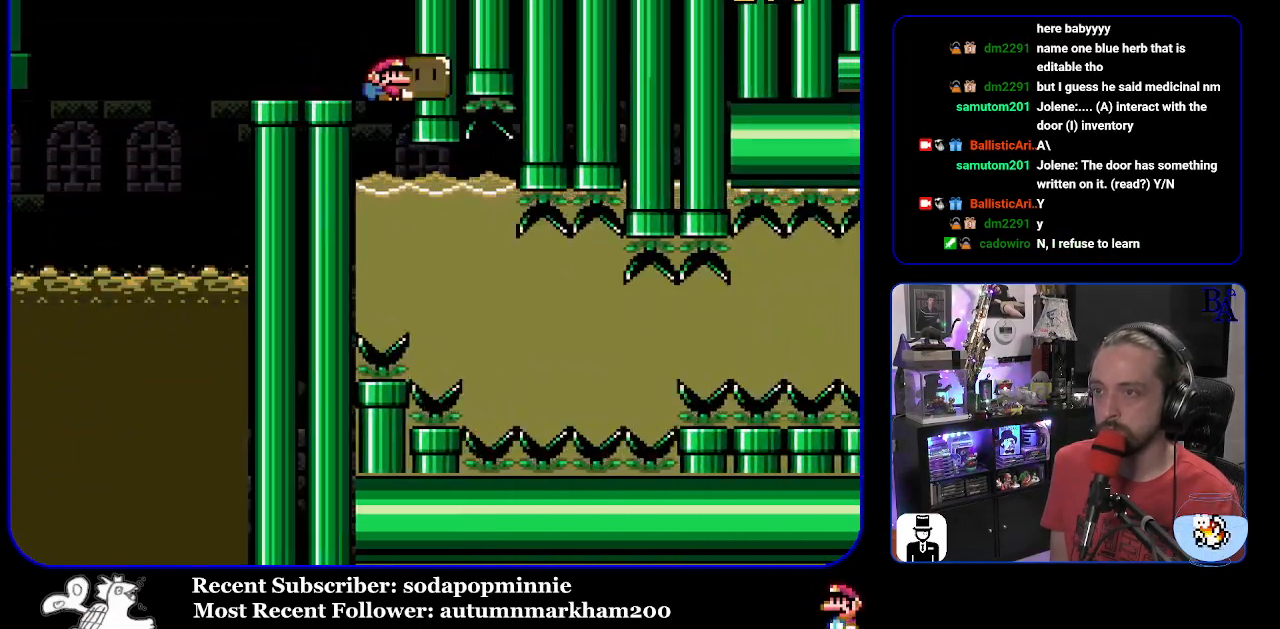
{"buttons": ["Y", "DPAD_DOWN"], "events": [[33, "DPAD_DOWN", "down"], [367, "DPAD_DOWN", "up"], [433, "DPAD_DOWN", "down"]]}
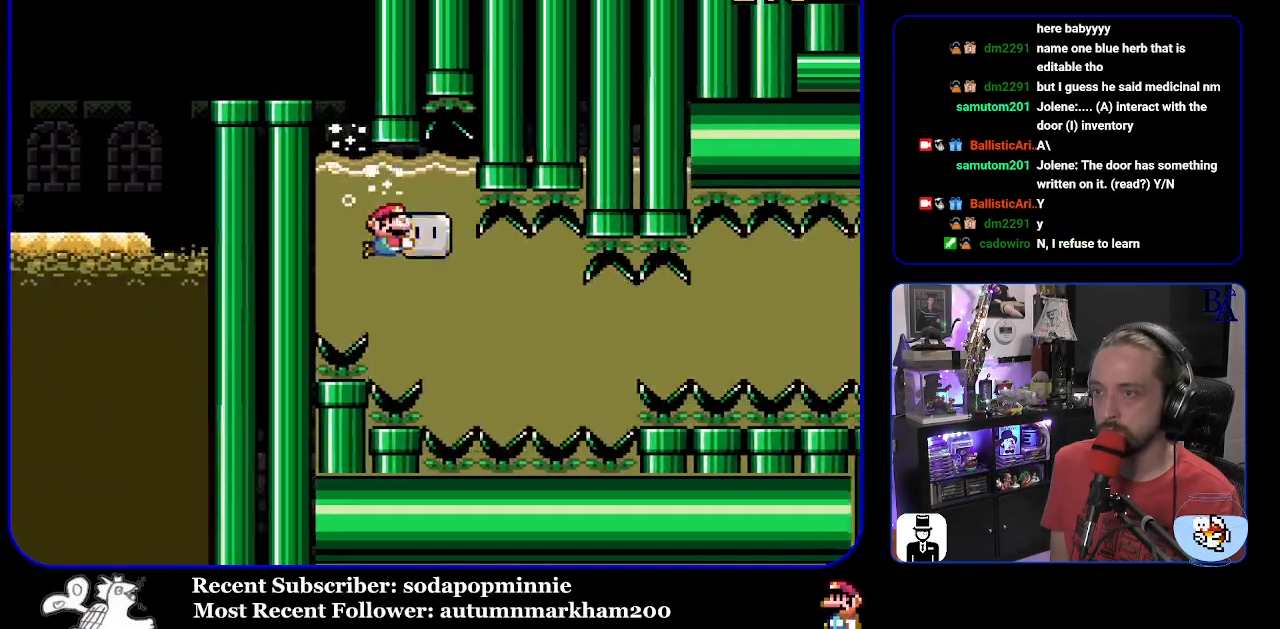
{"buttons": ["Y", "DPAD_RIGHT"], "events": [[183, "DPAD_DOWN", "up"], [233, "DPAD_DOWN", "down"], [250, "DPAD_RIGHT", "down"], [317, "DPAD_DOWN", "up"]]}
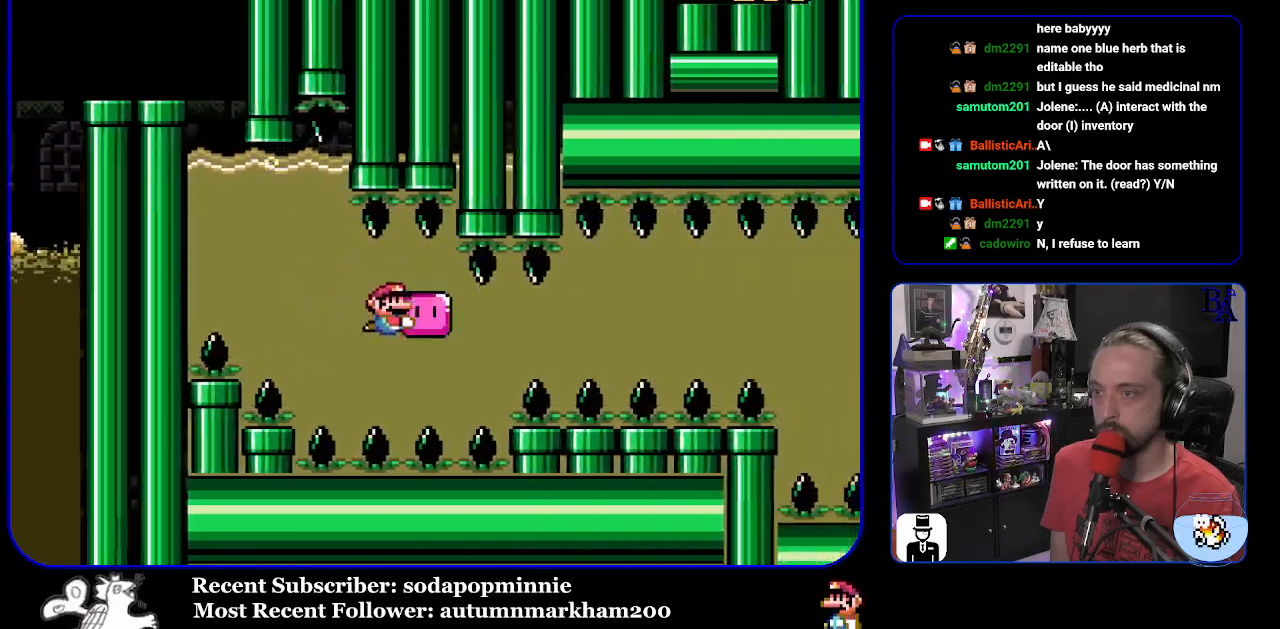
{"buttons": ["Y", "DPAD_RIGHT"], "events": []}
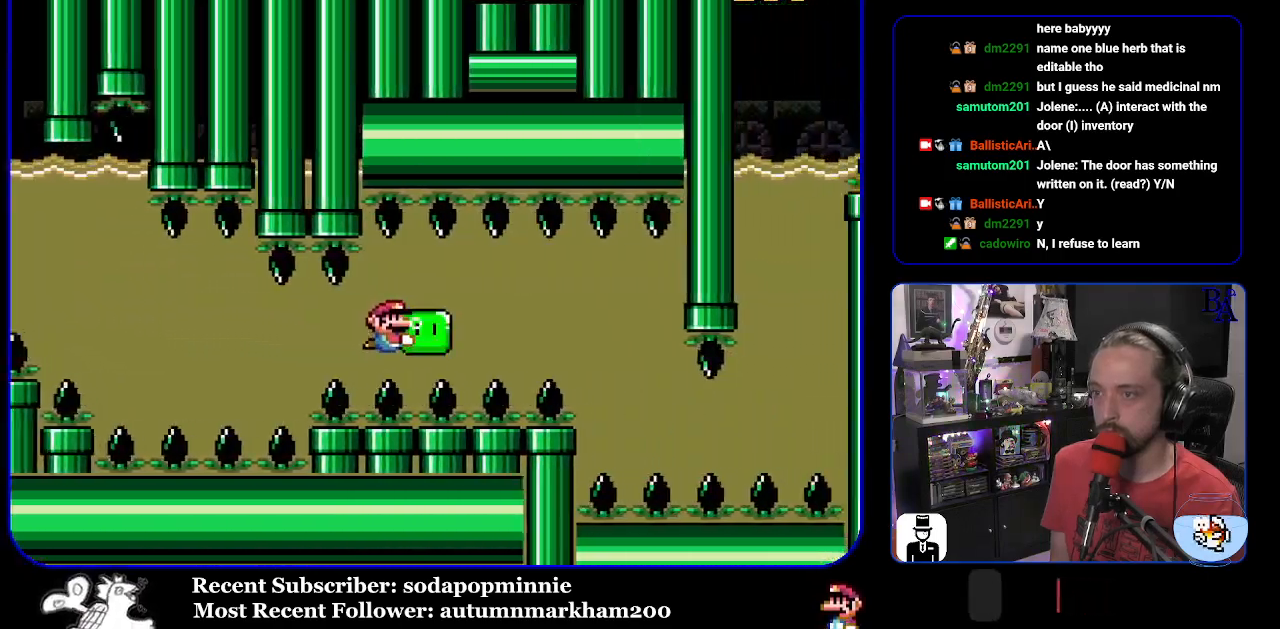
{"buttons": ["Y", "DPAD_DOWN"], "events": [[367, "DPAD_RIGHT", "up"], [417, "DPAD_DOWN", "down"]]}
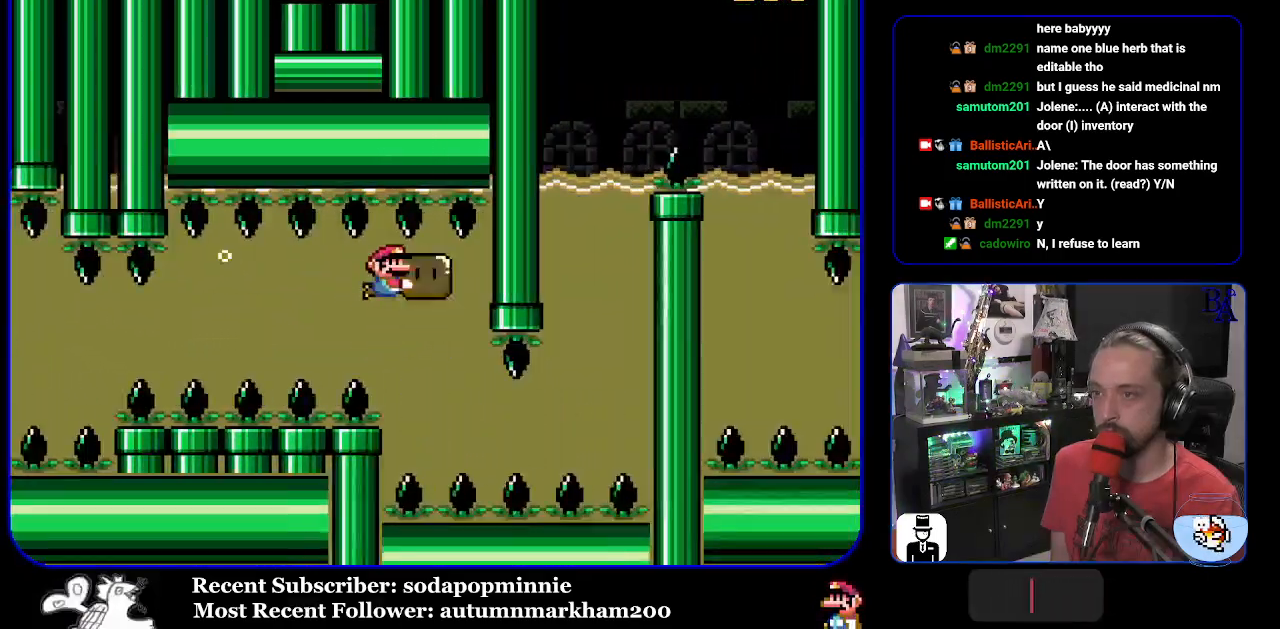
{"buttons": ["Y", "DPAD_DOWN", "DPAD_RIGHT"], "events": [[67, "DPAD_LEFT", "down"], [83, "DPAD_DOWN", "up"], [300, "DPAD_LEFT", "up"], [400, "DPAD_RIGHT", "down"], [417, "DPAD_DOWN", "down"]]}
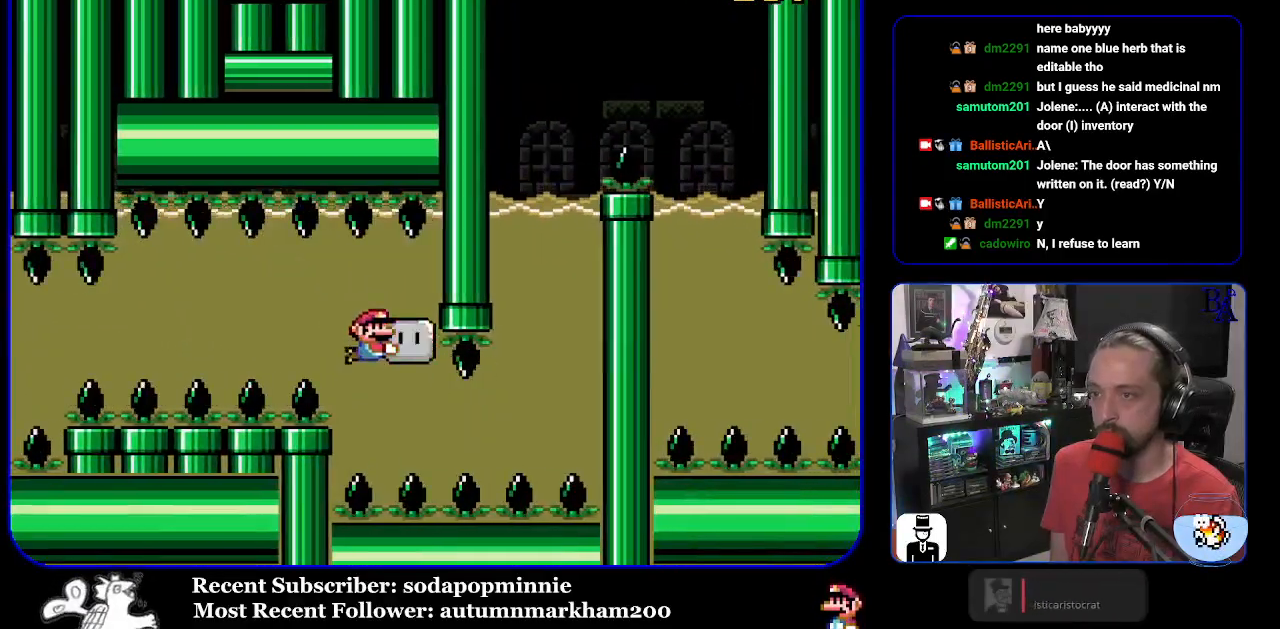
{"buttons": ["Y", "DPAD_RIGHT"], "events": [[117, "DPAD_DOWN", "up"], [233, "DPAD_DOWN", "down"], [283, "DPAD_RIGHT", "up"], [333, "DPAD_RIGHT", "down"], [383, "DPAD_DOWN", "up"]]}
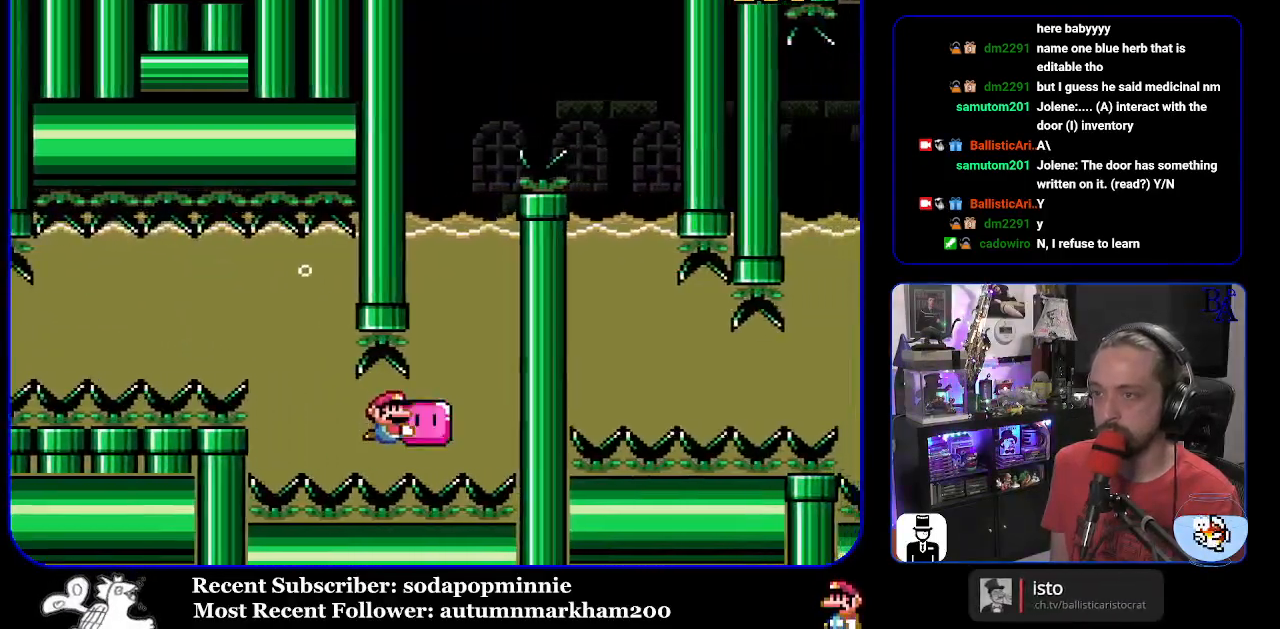
{"buttons": ["Y", "DPAD_UP"], "events": [[17, "DPAD_UP", "down"], [267, "DPAD_RIGHT", "up"]]}
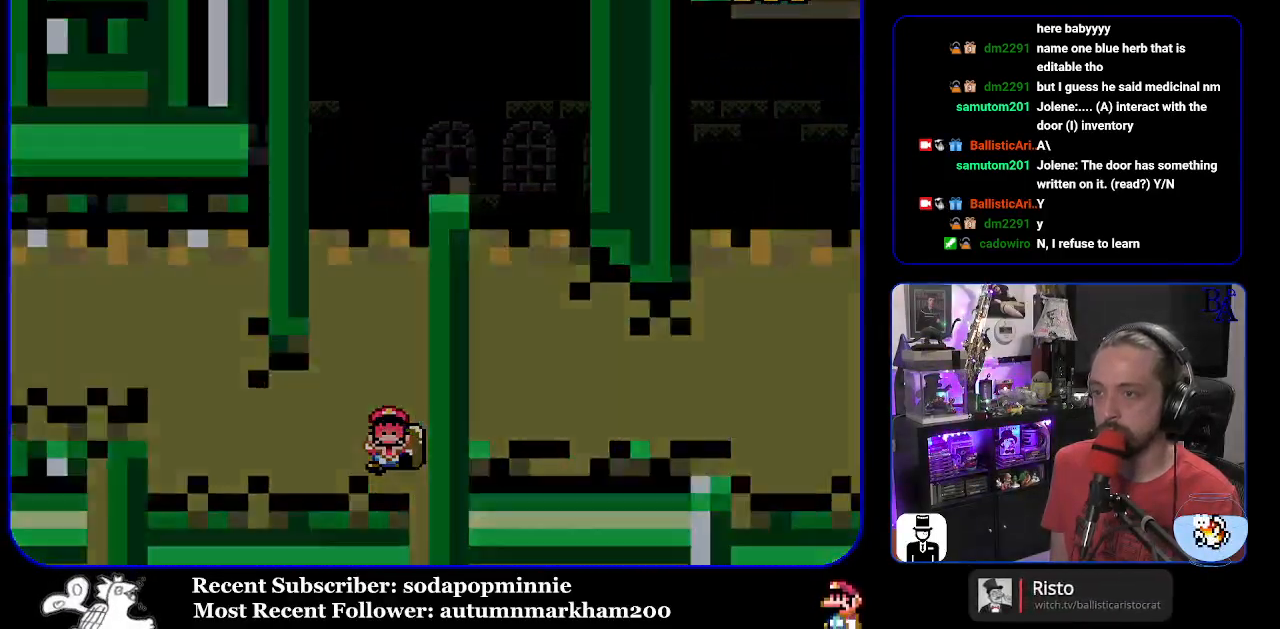
{"buttons": ["Y"], "events": [[150, "DPAD_UP", "up"]]}
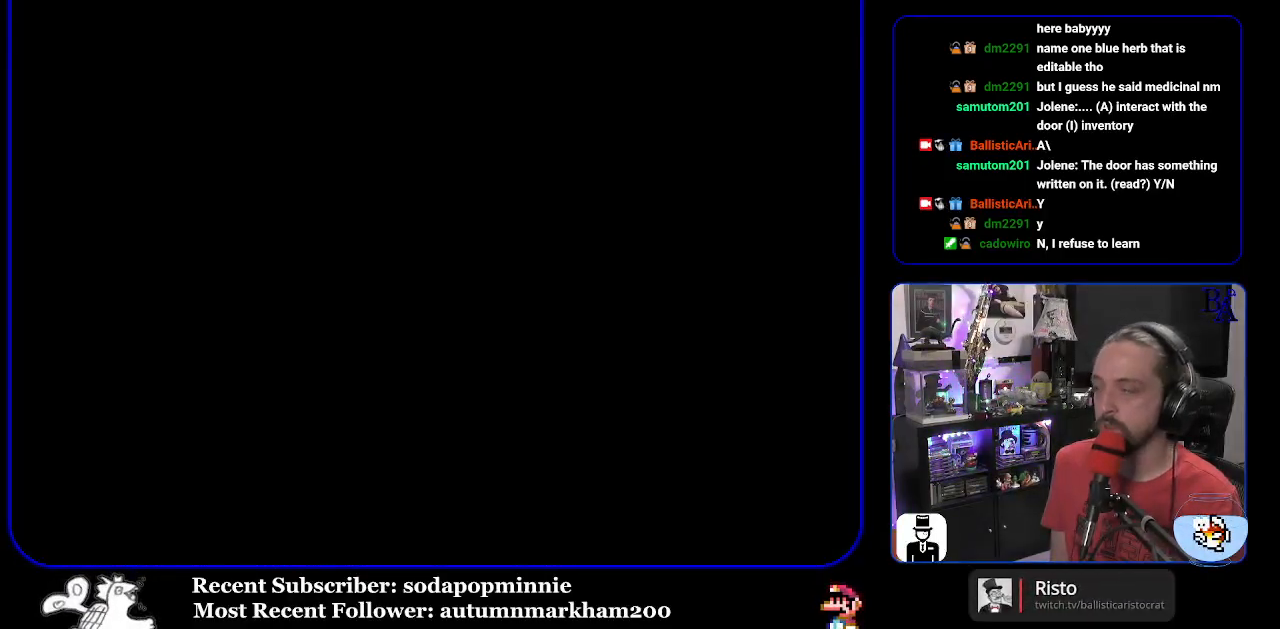
{"buttons": ["Y"], "events": []}
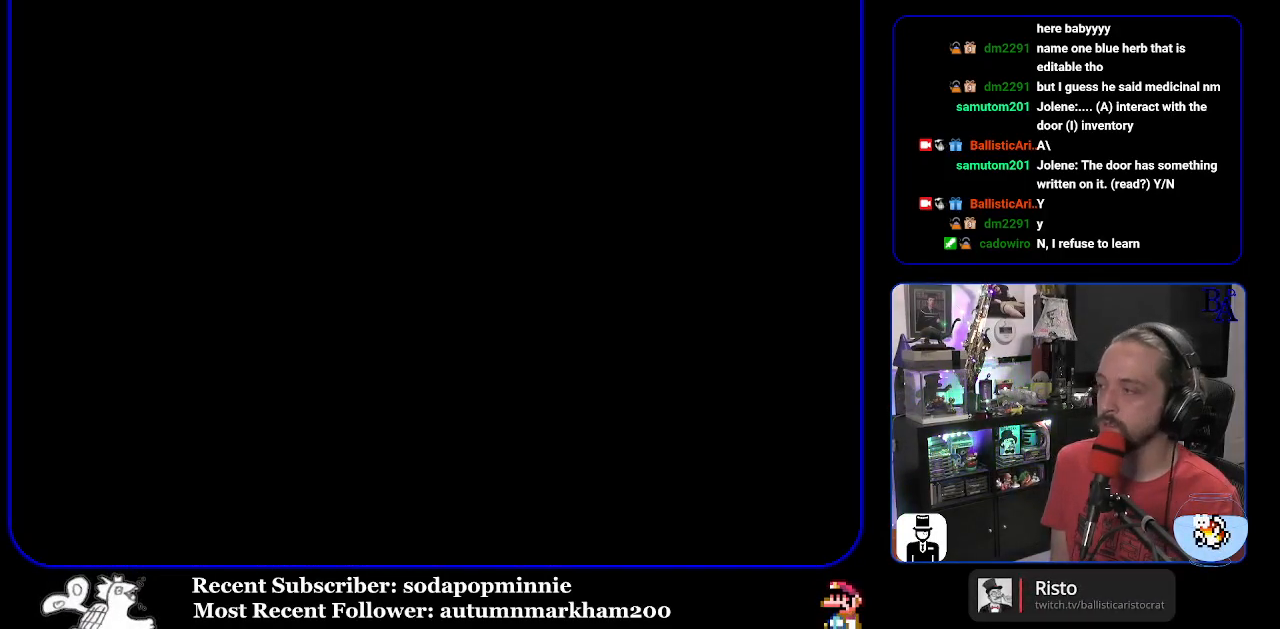
{"buttons": ["Y"], "events": []}
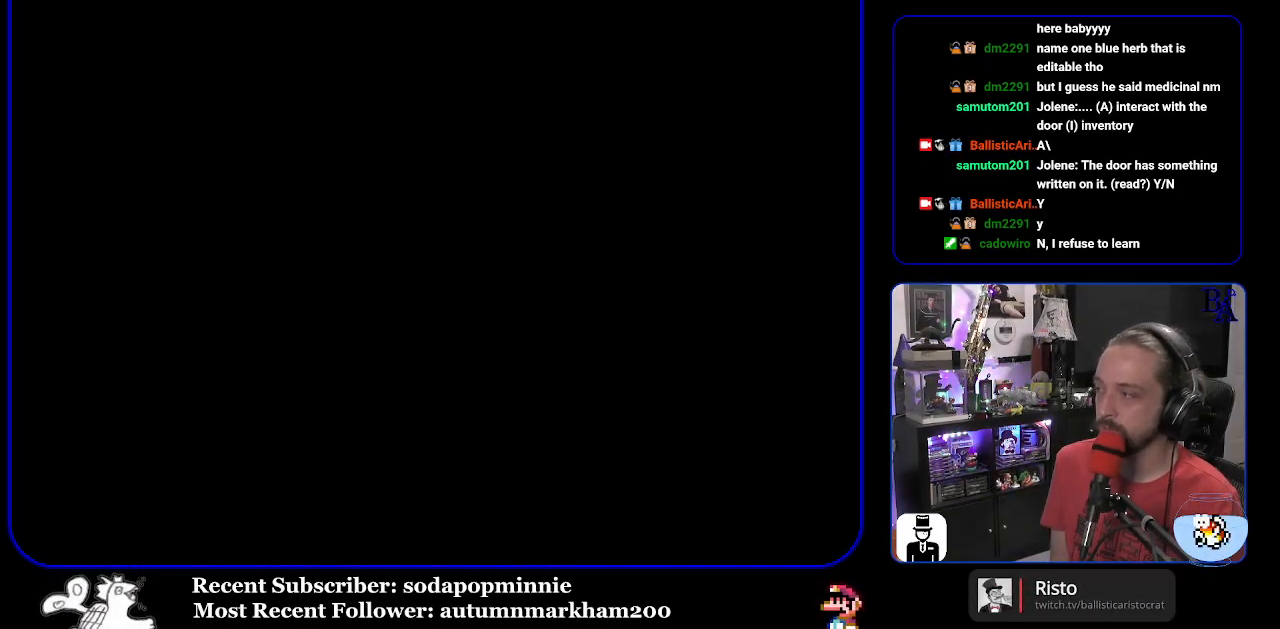
{"buttons": ["Y"], "events": []}
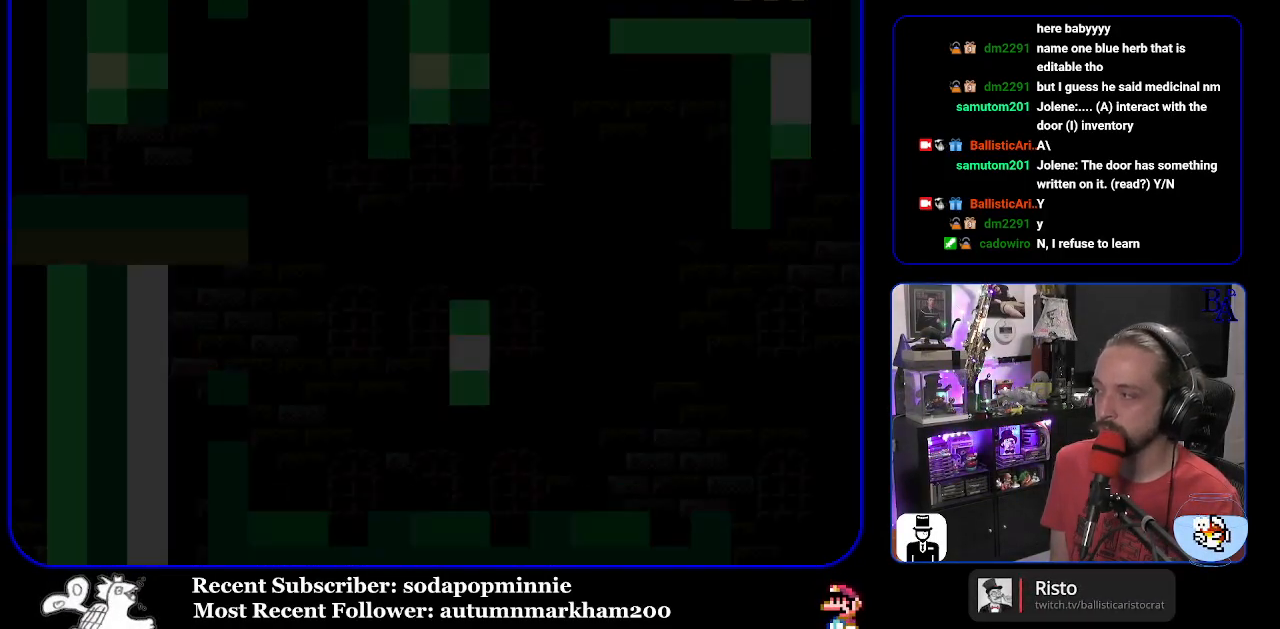
{"buttons": ["Y", "DPAD_RIGHT"], "events": [[467, "DPAD_RIGHT", "down"]]}
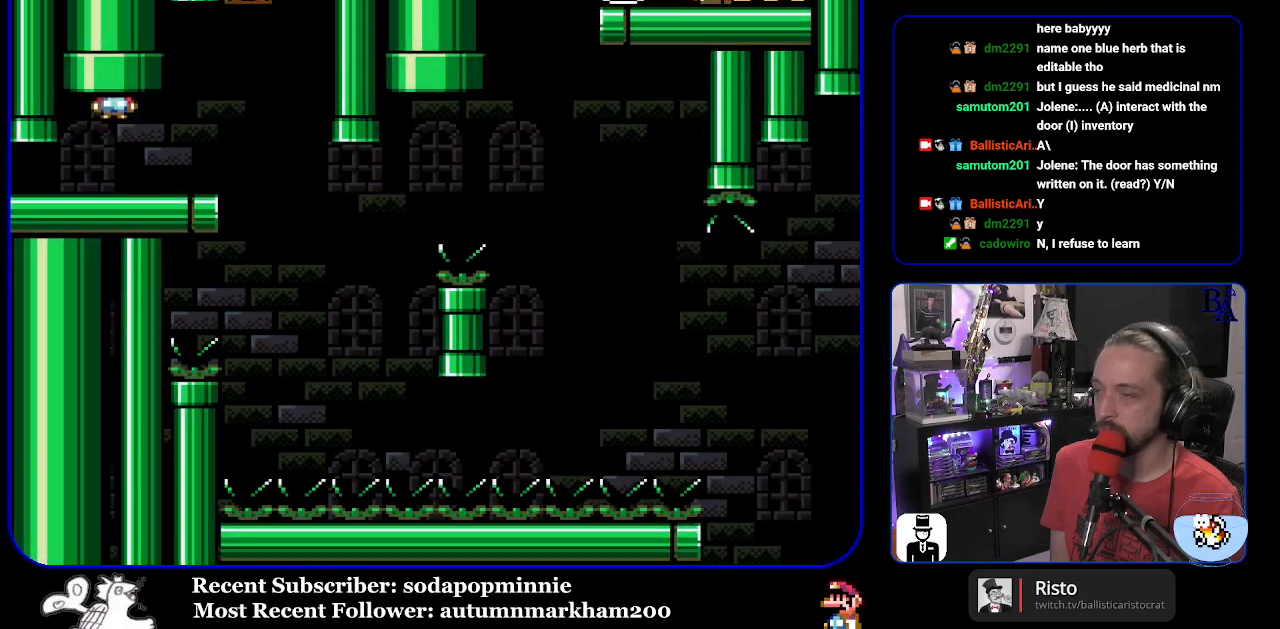
{"buttons": ["Y"], "events": [[450, "DPAD_RIGHT", "up"]]}
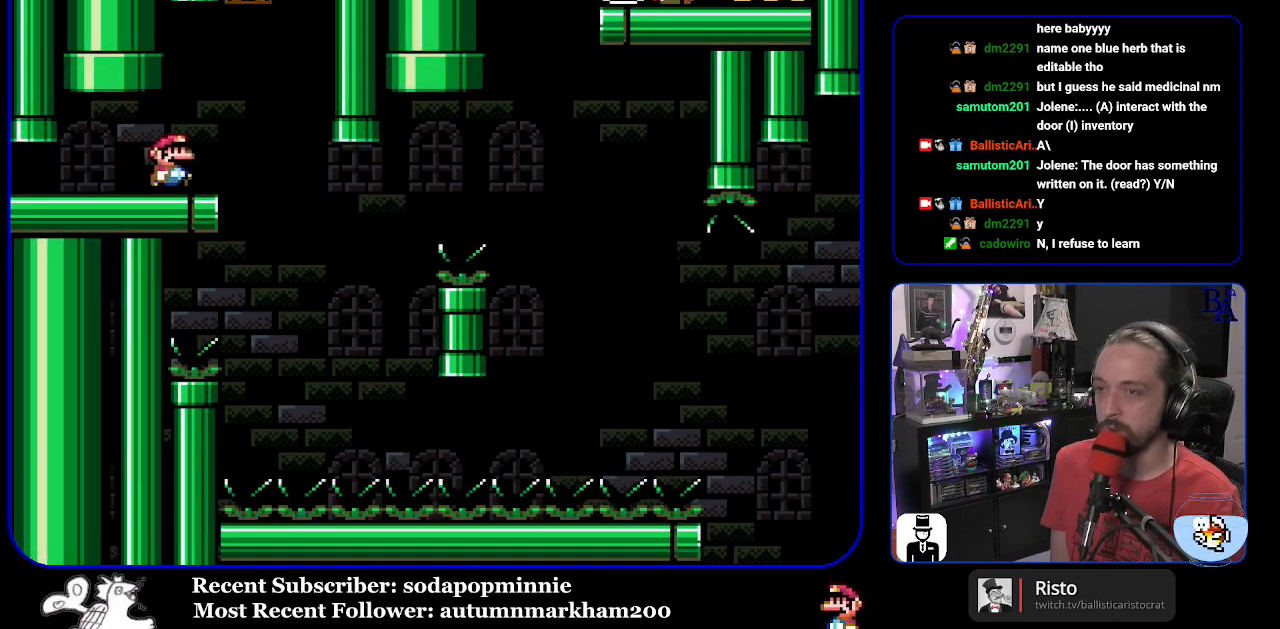
{"buttons": ["Y"], "events": [[17, "DPAD_LEFT", "down"], [133, "DPAD_LEFT", "up"]]}
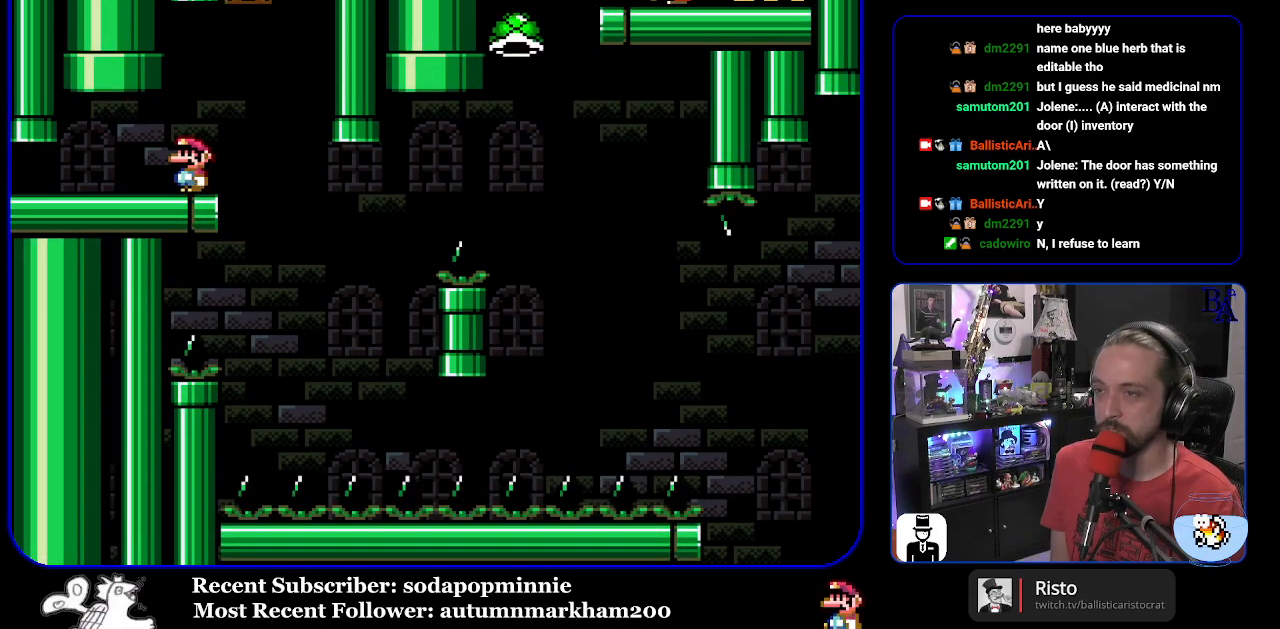
{"buttons": ["Y"], "events": [[117, "DPAD_RIGHT", "down"], [500, "DPAD_RIGHT", "up"]]}
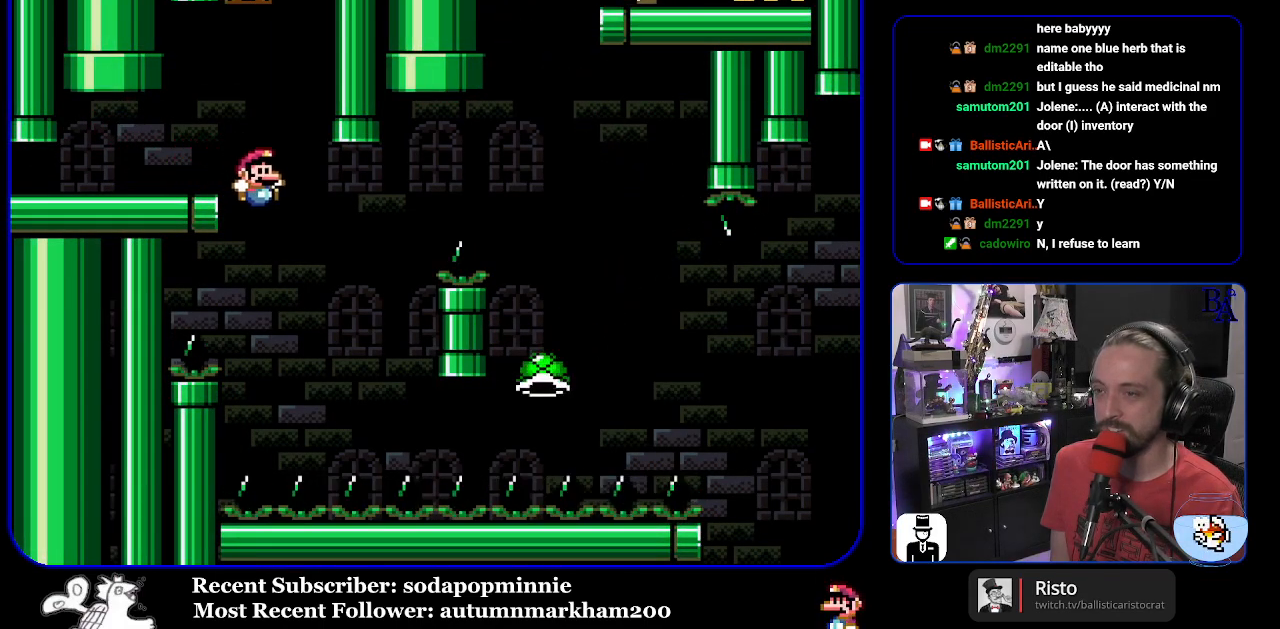
{"buttons": ["B", "Y", "DPAD_RIGHT"], "events": [[67, "DPAD_LEFT", "down"], [117, "B", "down"], [167, "DPAD_LEFT", "up"], [250, "DPAD_RIGHT", "down"]]}
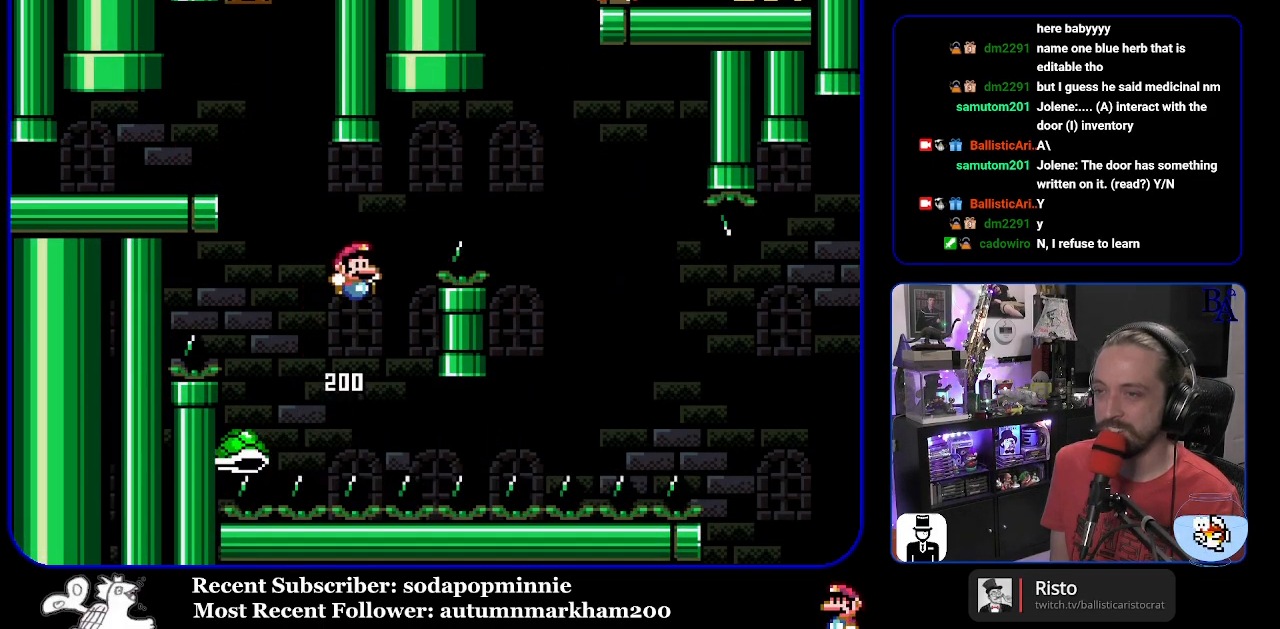
{"buttons": ["B", "Y", "DPAD_RIGHT"], "events": [[367, "B", "up"], [500, "B", "down"]]}
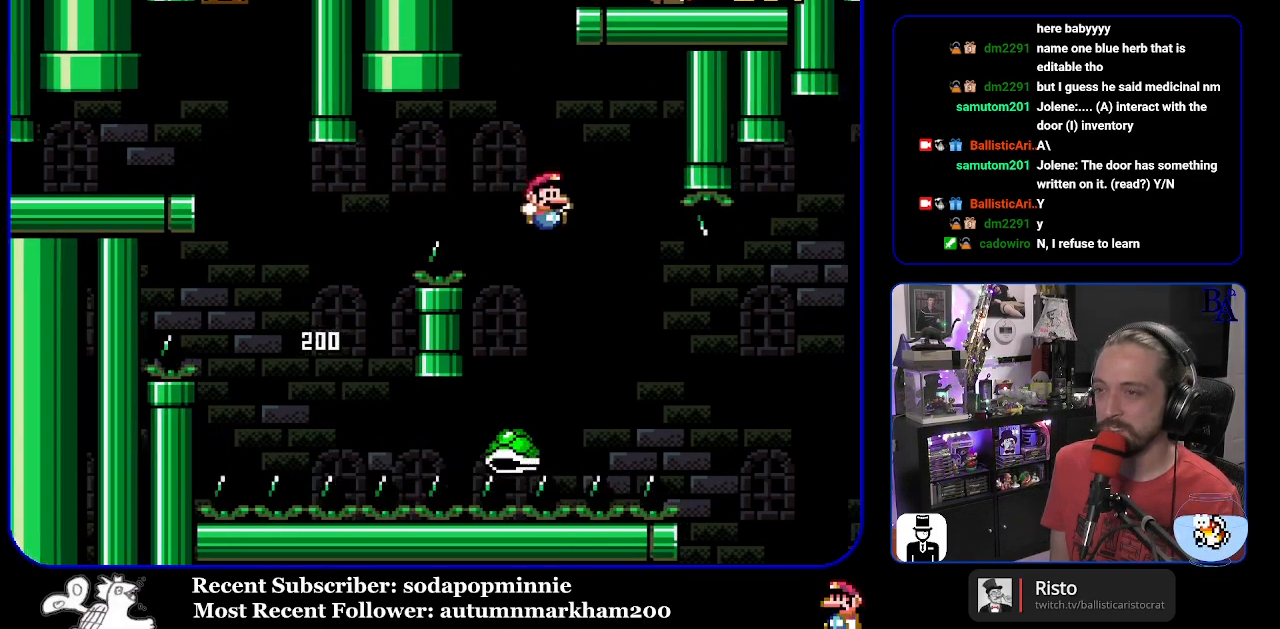
{"buttons": ["B", "Y", "DPAD_RIGHT"], "events": []}